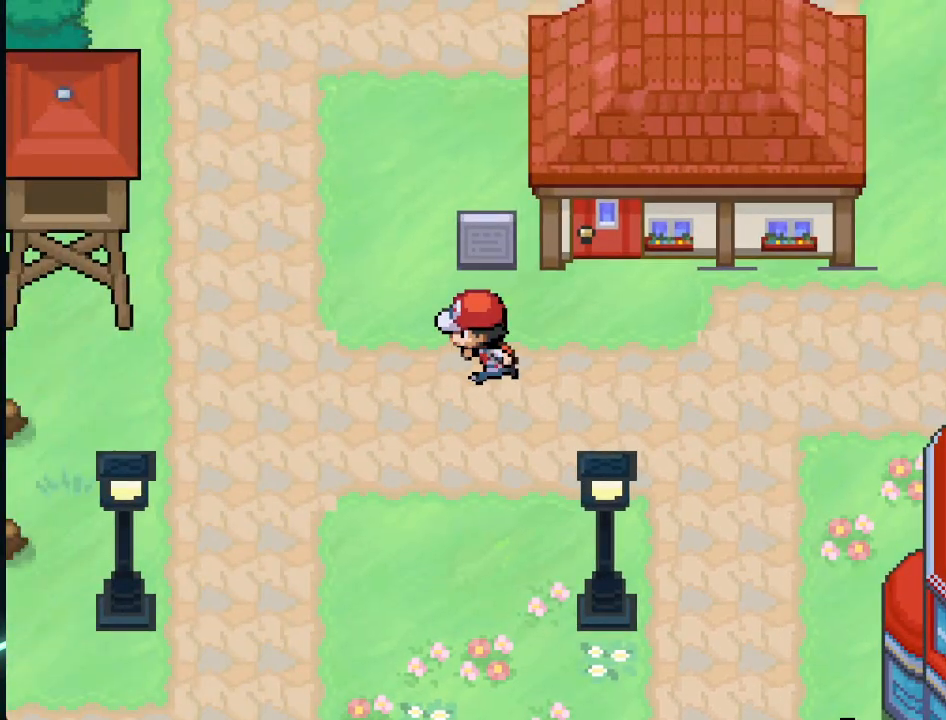
Gameplay with a controller (Xbox layout); each line is a JSON object with the inputs held at the frame after it. "events" lists button and stick changes between this image and that frame as [ms after this image, input, new state], when the widget could be followed in between.
{"buttons": ["DPAD_LEFT"], "left_stick": "center", "right_stick": "center", "events": [[84, "DPAD_LEFT", "up"], [84, "DPAD_UP", "down"], [376, "DPAD_LEFT", "down"], [417, "DPAD_UP", "up"]]}
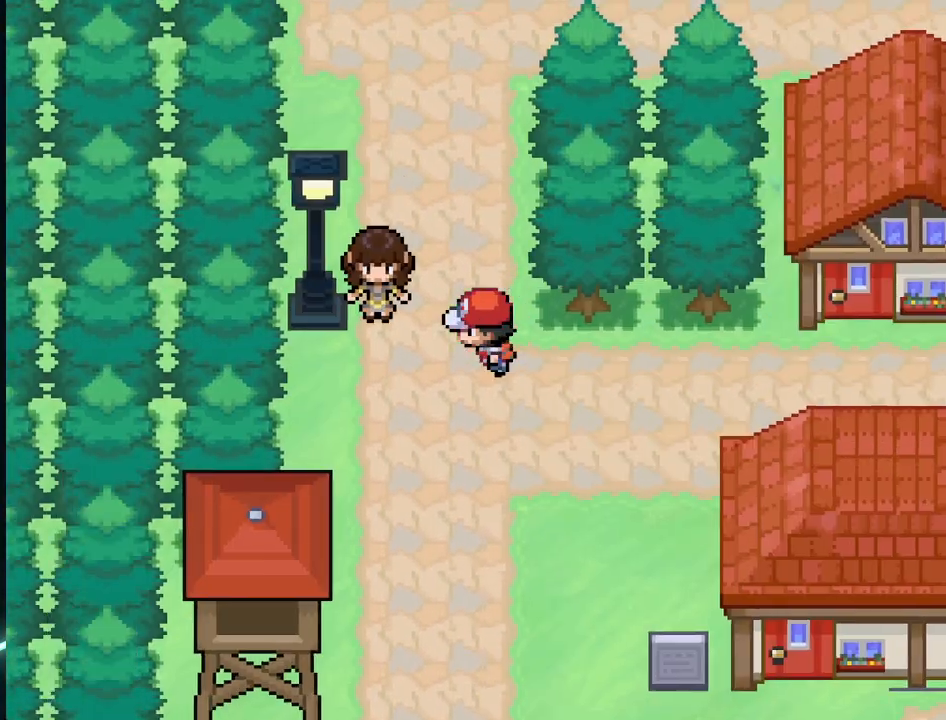
{"buttons": ["DPAD_UP"], "left_stick": "center", "right_stick": "center", "events": [[42, "DPAD_LEFT", "up"], [42, "DPAD_UP", "down"]]}
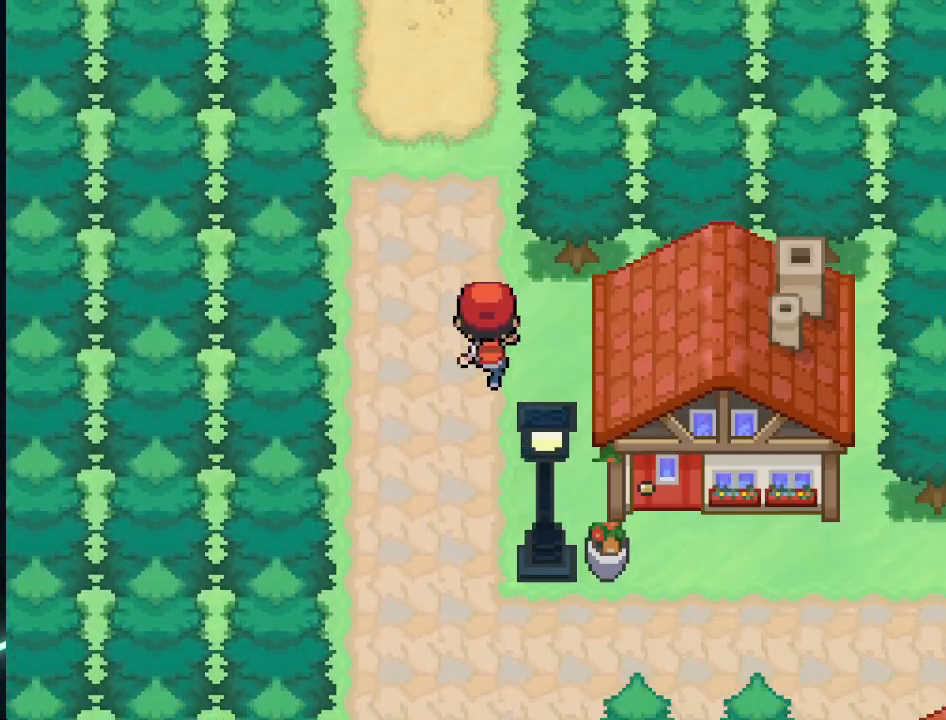
{"buttons": ["DPAD_UP"], "left_stick": "center", "right_stick": "center", "events": []}
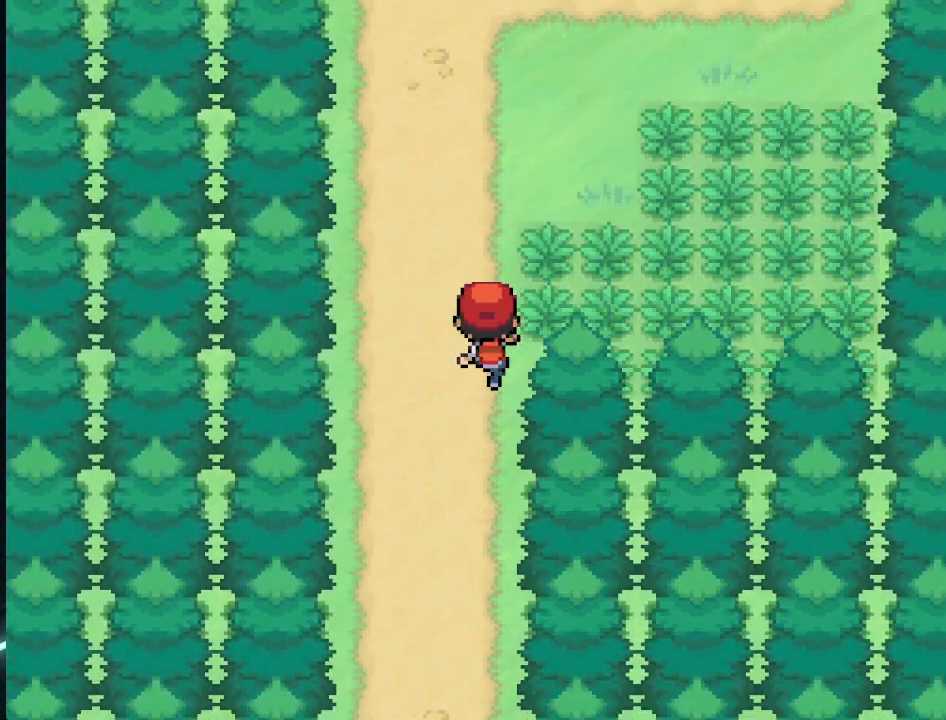
{"buttons": ["DPAD_RIGHT"], "left_stick": "center", "right_stick": "center", "events": [[333, "DPAD_RIGHT", "down"], [333, "DPAD_UP", "up"]]}
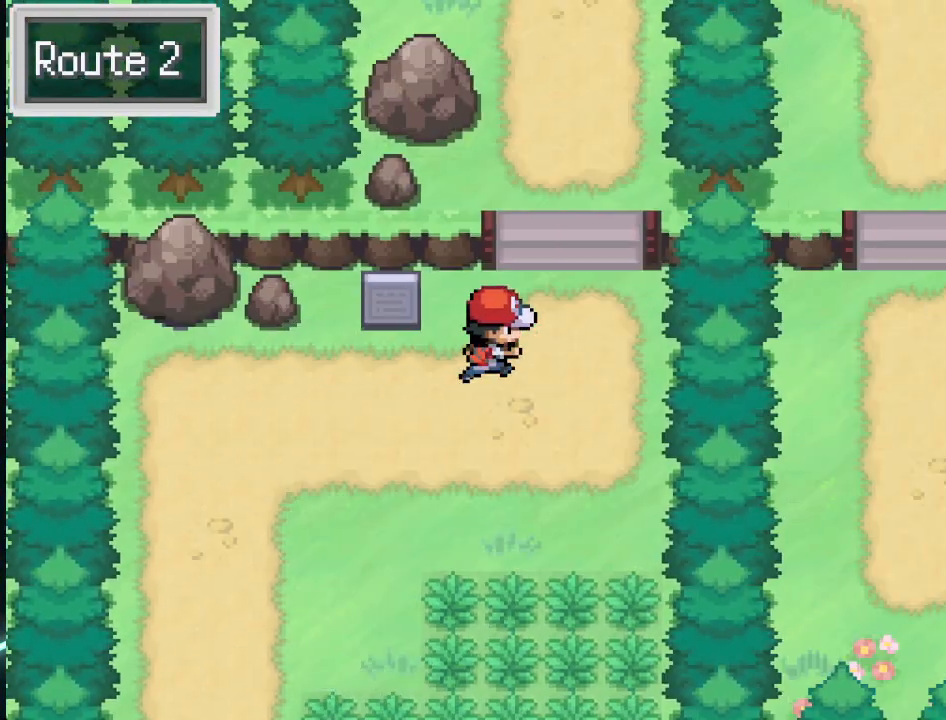
{"buttons": ["DPAD_UP"], "left_stick": "center", "right_stick": "center", "events": [[42, "DPAD_RIGHT", "up"], [42, "DPAD_UP", "down"]]}
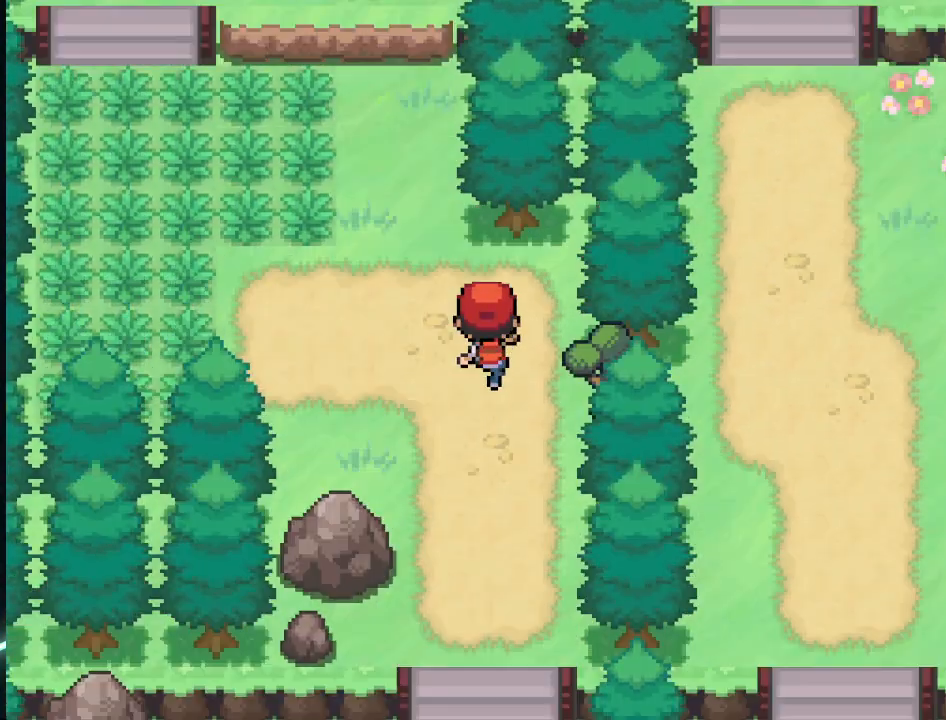
{"buttons": ["DPAD_UP"], "left_stick": "center", "right_stick": "center", "events": [[208, "DPAD_LEFT", "down"], [208, "DPAD_UP", "up"], [375, "DPAD_LEFT", "up"], [375, "DPAD_UP", "down"]]}
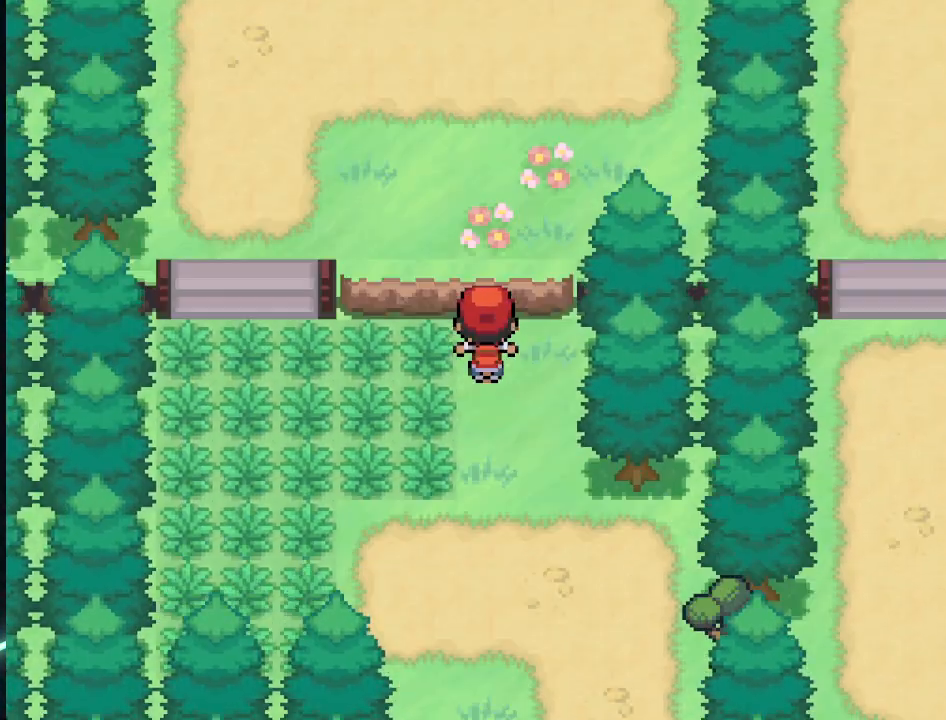
{"buttons": ["DPAD_UP"], "left_stick": "center", "right_stick": "center", "events": [[167, "DPAD_LEFT", "down"], [167, "DPAD_UP", "up"], [376, "DPAD_LEFT", "up"], [376, "DPAD_UP", "down"]]}
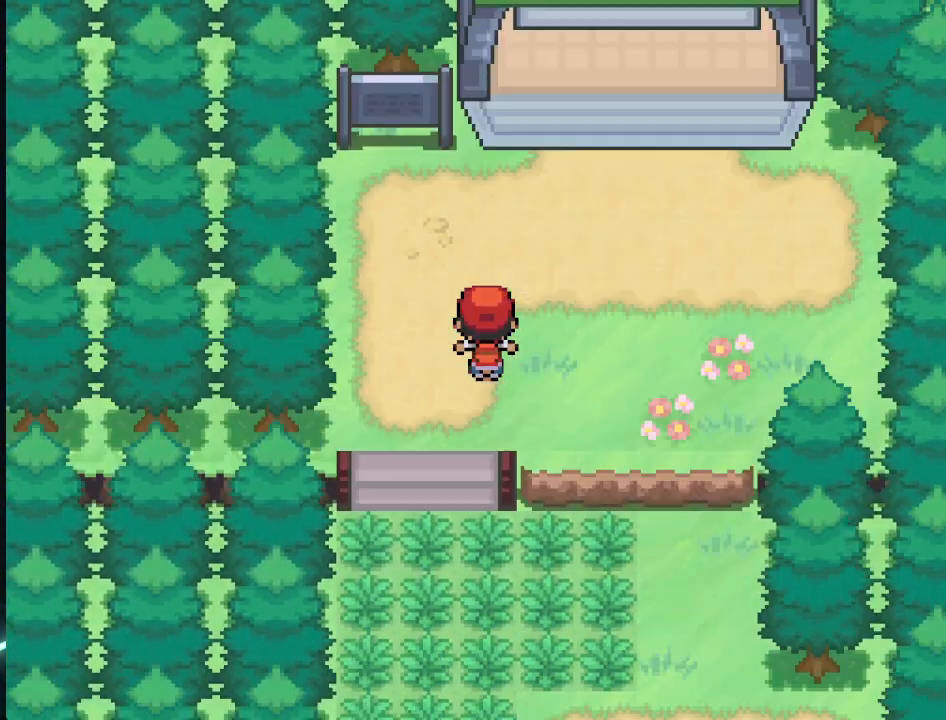
{"buttons": ["DPAD_UP"], "left_stick": "center", "right_stick": "center", "events": [[208, "DPAD_RIGHT", "down"], [208, "DPAD_UP", "up"], [333, "DPAD_RIGHT", "up"], [333, "DPAD_UP", "down"]]}
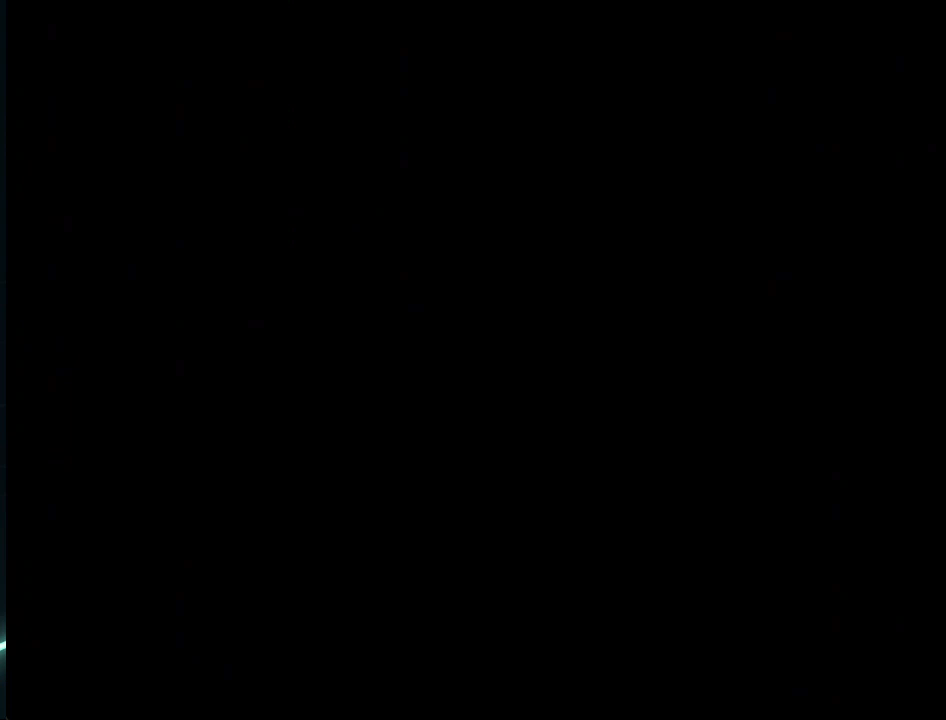
{"buttons": ["DPAD_UP"], "left_stick": "center", "right_stick": "center", "events": []}
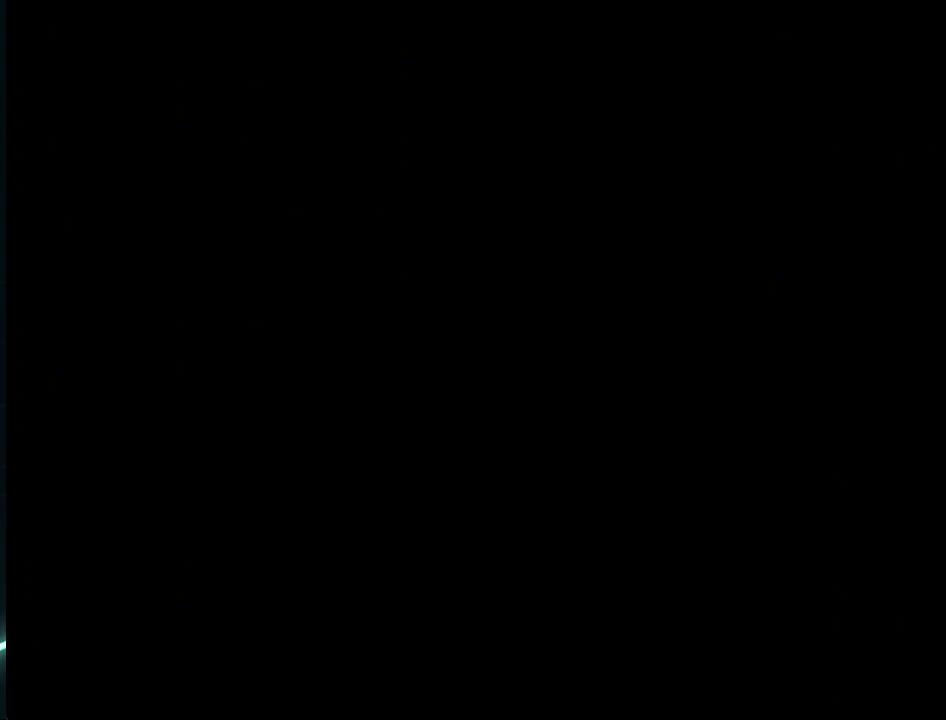
{"buttons": [], "left_stick": "center", "right_stick": "center", "events": [[42, "DPAD_UP", "up"]]}
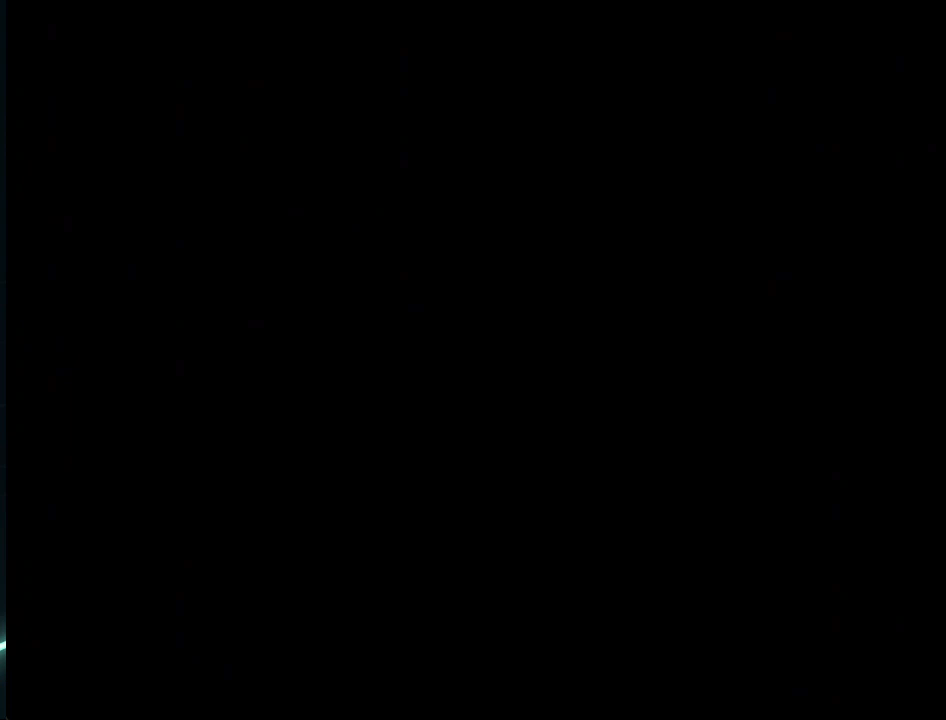
{"buttons": [], "left_stick": "center", "right_stick": "center", "events": []}
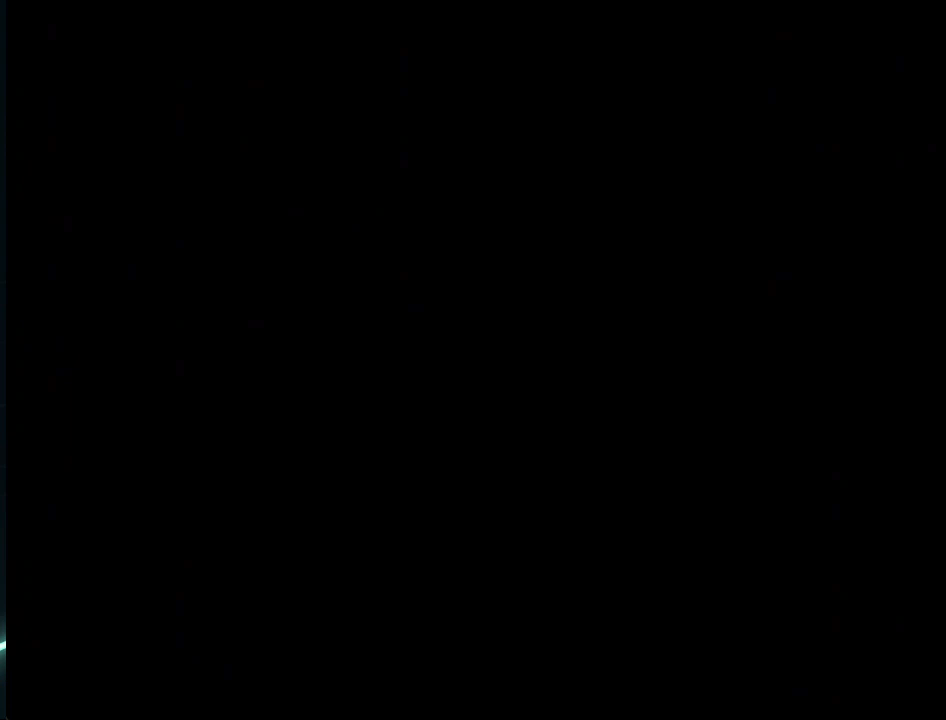
{"buttons": [], "left_stick": "center", "right_stick": "center", "events": []}
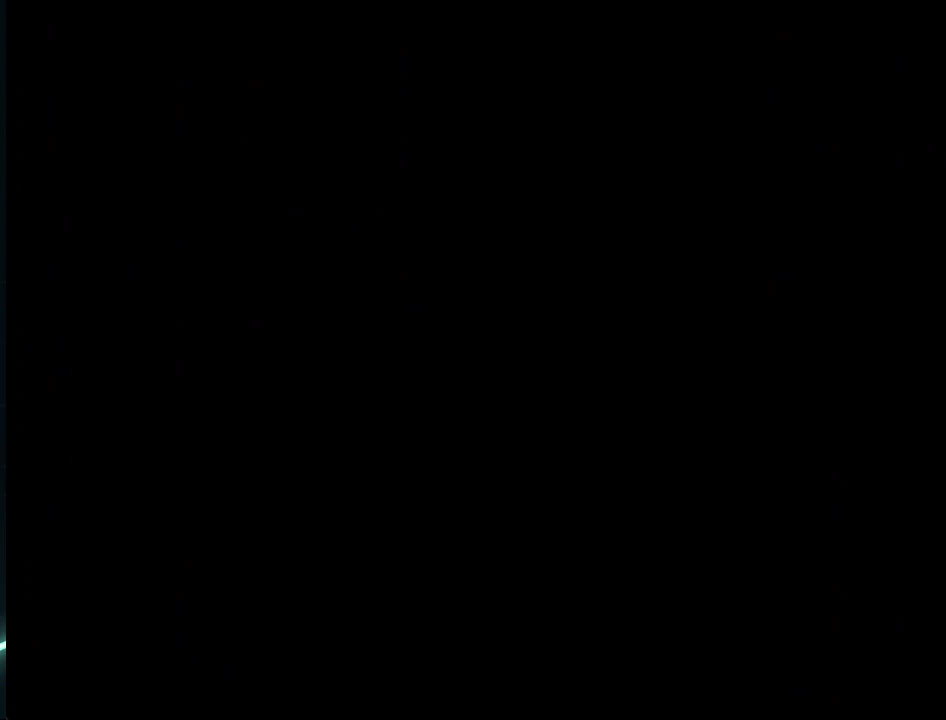
{"buttons": [], "left_stick": "center", "right_stick": "center", "events": []}
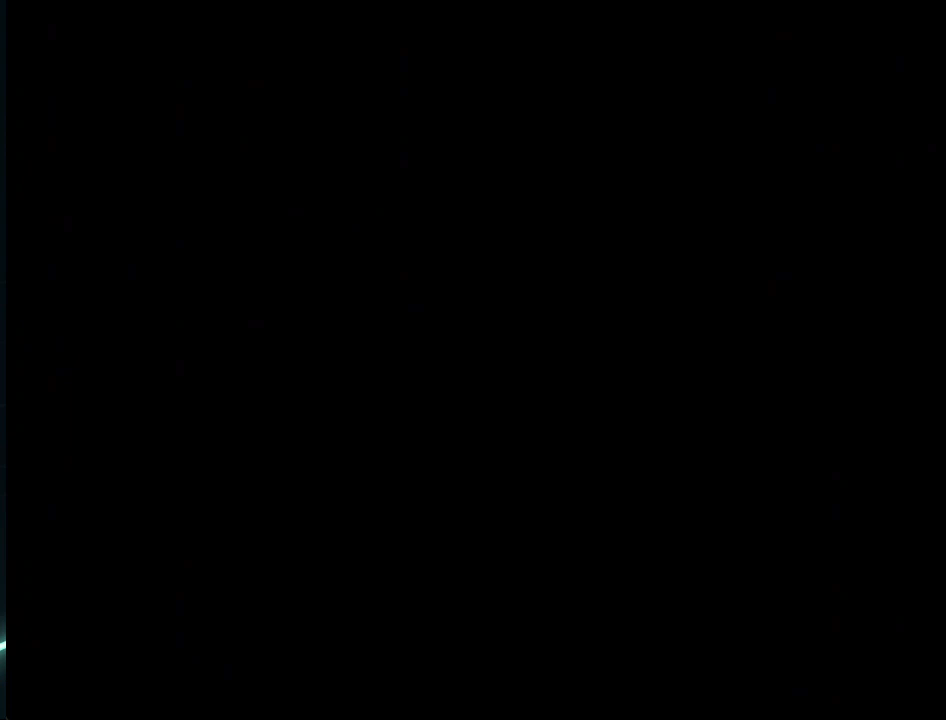
{"buttons": [], "left_stick": "center", "right_stick": "center", "events": []}
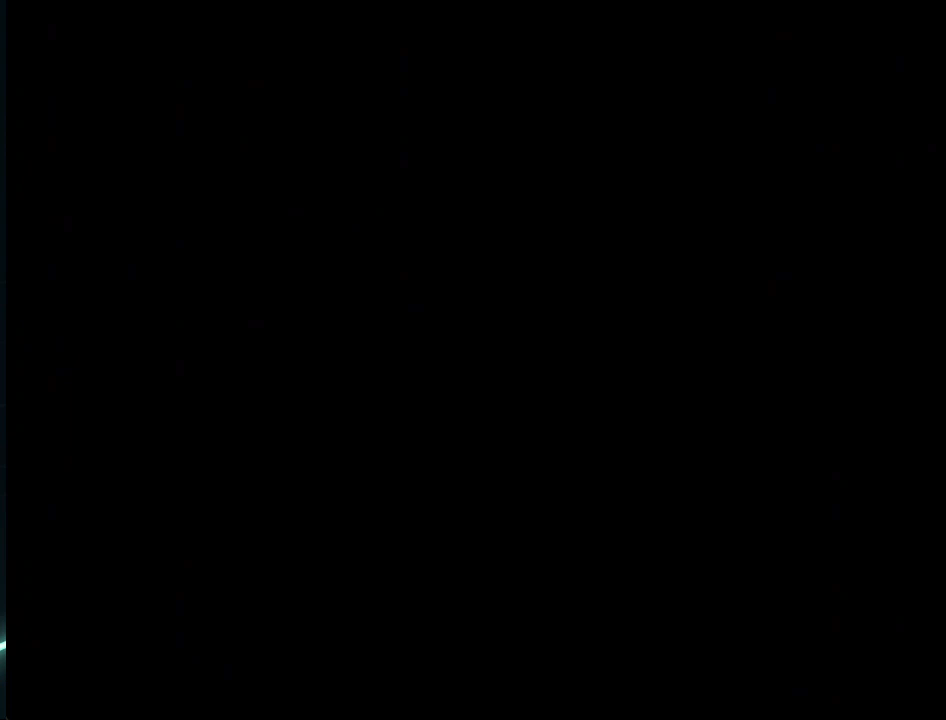
{"buttons": [], "left_stick": "center", "right_stick": "center", "events": [[459, "DPAD_UP", "down"], [501, "DPAD_UP", "up"]]}
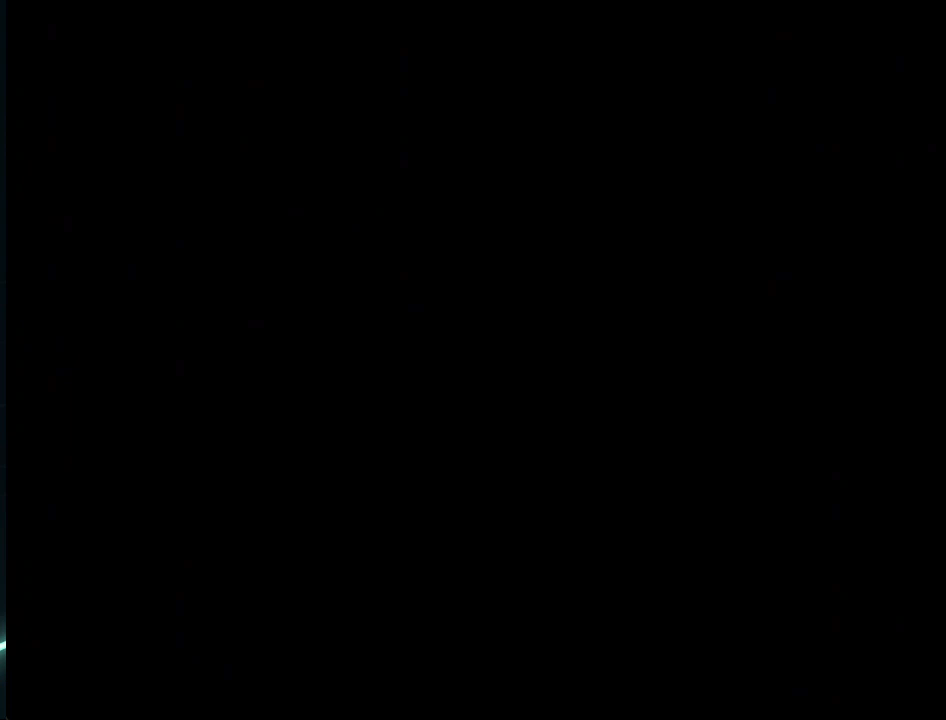
{"buttons": [], "left_stick": "center", "right_stick": "center", "events": [[250, "DPAD_UP", "down"], [459, "DPAD_UP", "up"]]}
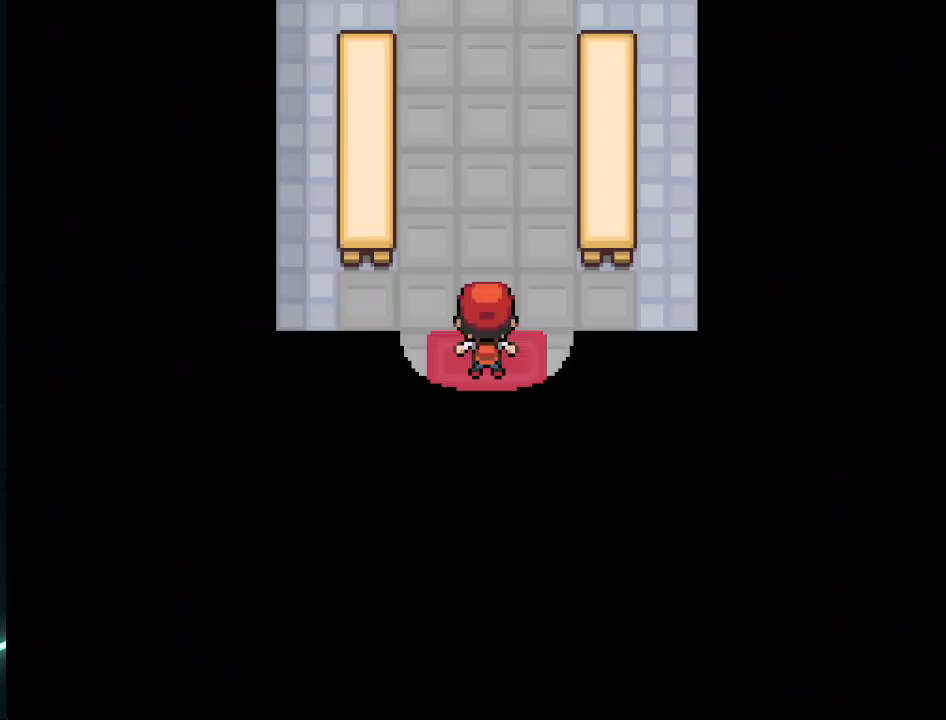
{"buttons": ["DPAD_UP"], "left_stick": "center", "right_stick": "center", "events": [[334, "DPAD_UP", "down"]]}
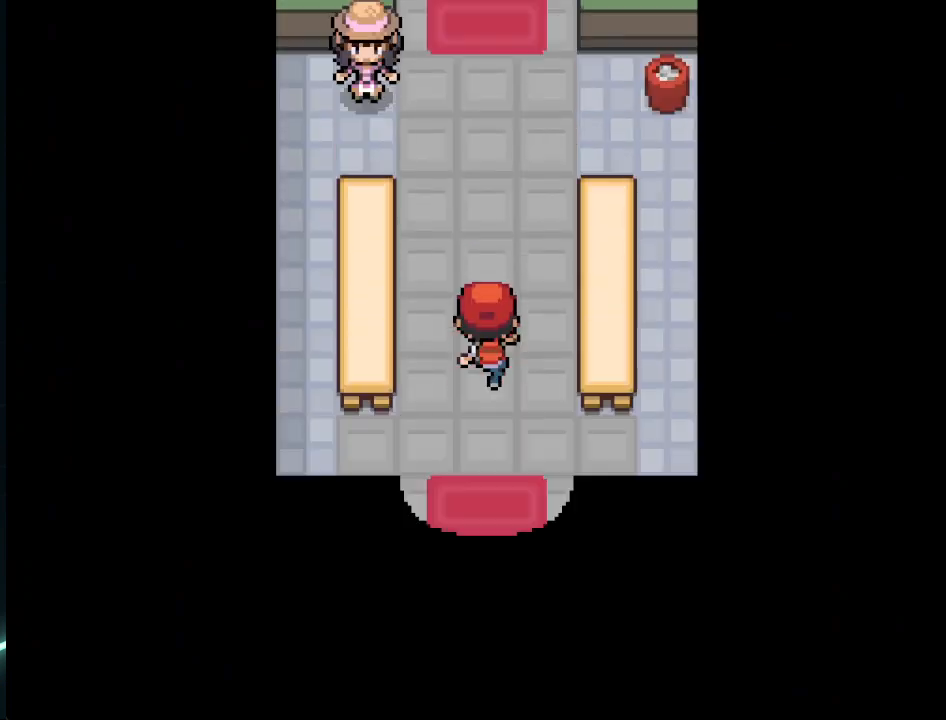
{"buttons": ["DPAD_UP"], "left_stick": "center", "right_stick": "center", "events": []}
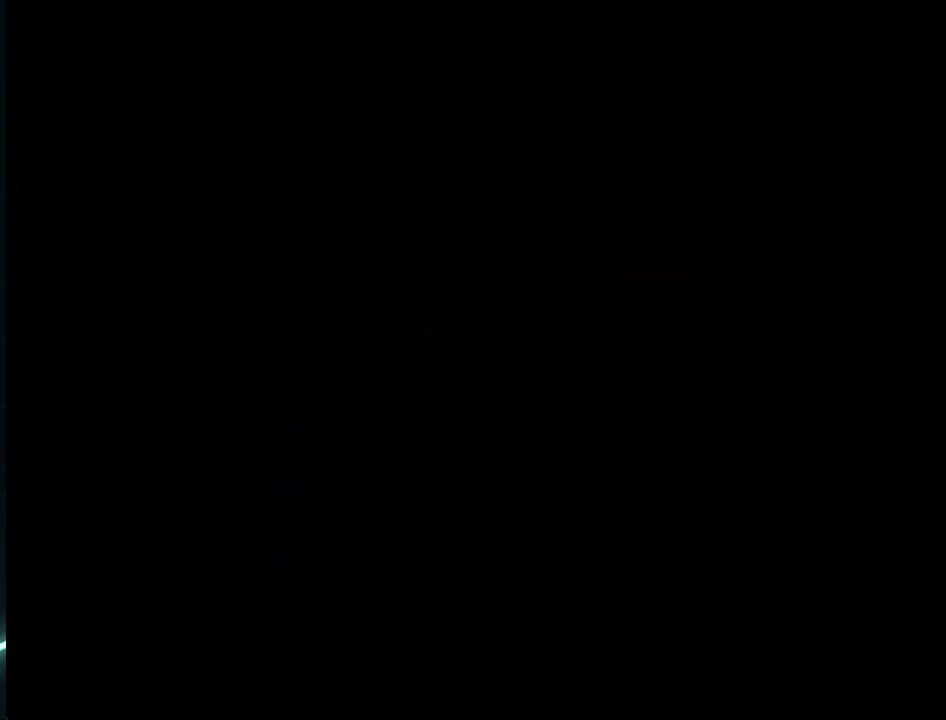
{"buttons": [], "left_stick": "center", "right_stick": "center", "events": [[125, "DPAD_UP", "up"]]}
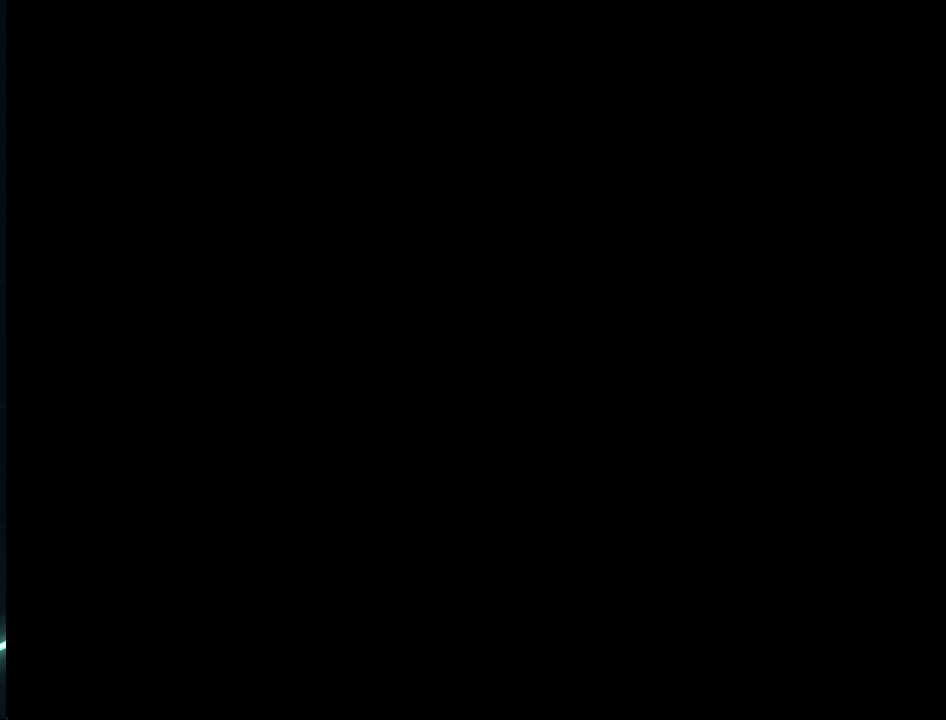
{"buttons": [], "left_stick": "center", "right_stick": "center", "events": [[42, "DPAD_UP", "down"], [292, "DPAD_UP", "up"]]}
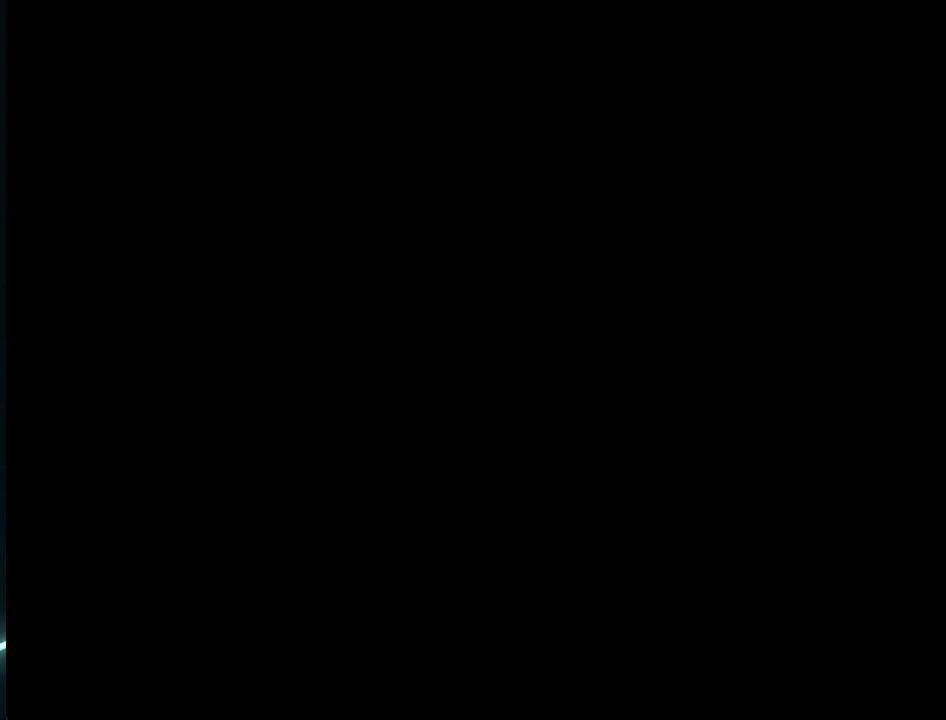
{"buttons": ["DPAD_UP"], "left_stick": "center", "right_stick": "center", "events": [[42, "DPAD_UP", "down"], [209, "DPAD_UP", "up"], [501, "DPAD_UP", "down"]]}
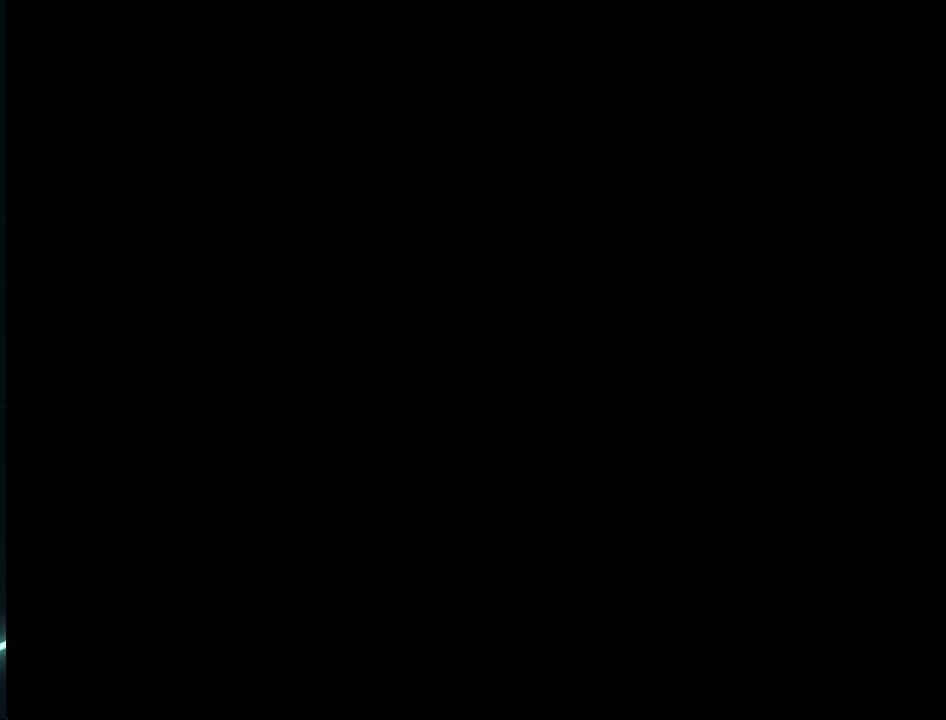
{"buttons": [], "left_stick": "center", "right_stick": "center", "events": [[167, "DPAD_UP", "up"], [375, "DPAD_UP", "down"], [459, "DPAD_UP", "up"]]}
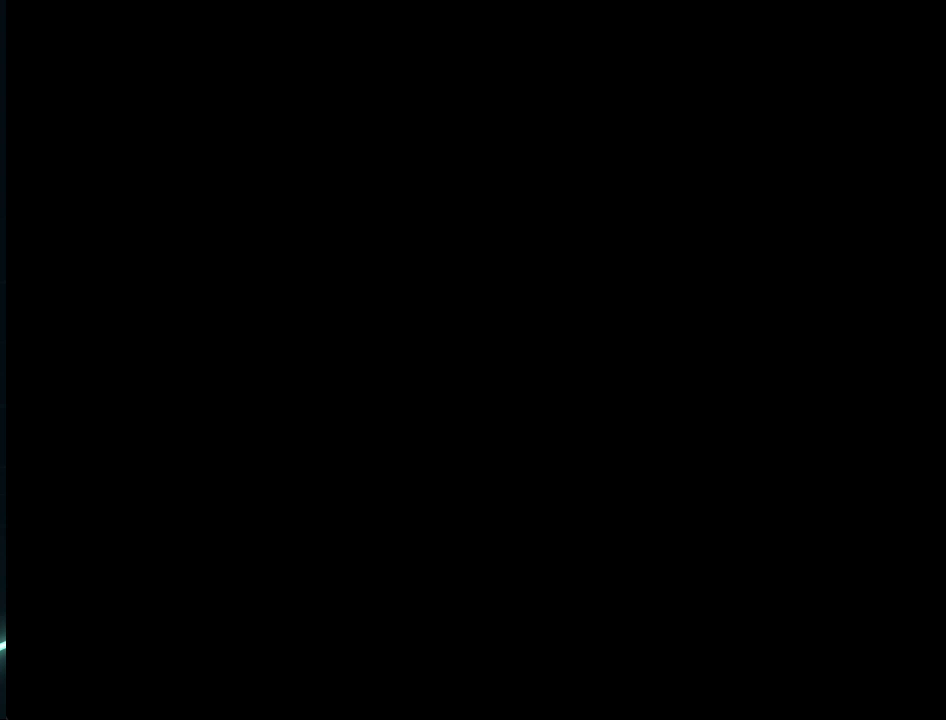
{"buttons": [], "left_stick": "center", "right_stick": "center", "events": [[251, "DPAD_UP", "down"], [417, "DPAD_UP", "up"]]}
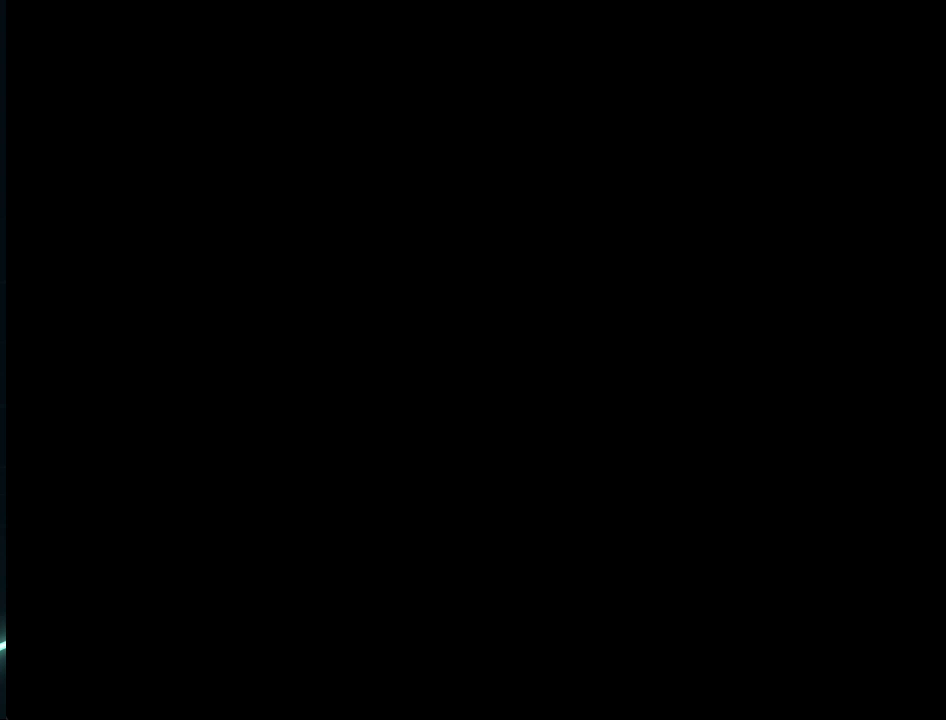
{"buttons": [], "left_stick": "center", "right_stick": "center", "events": [[333, "DPAD_UP", "down"], [459, "DPAD_UP", "up"]]}
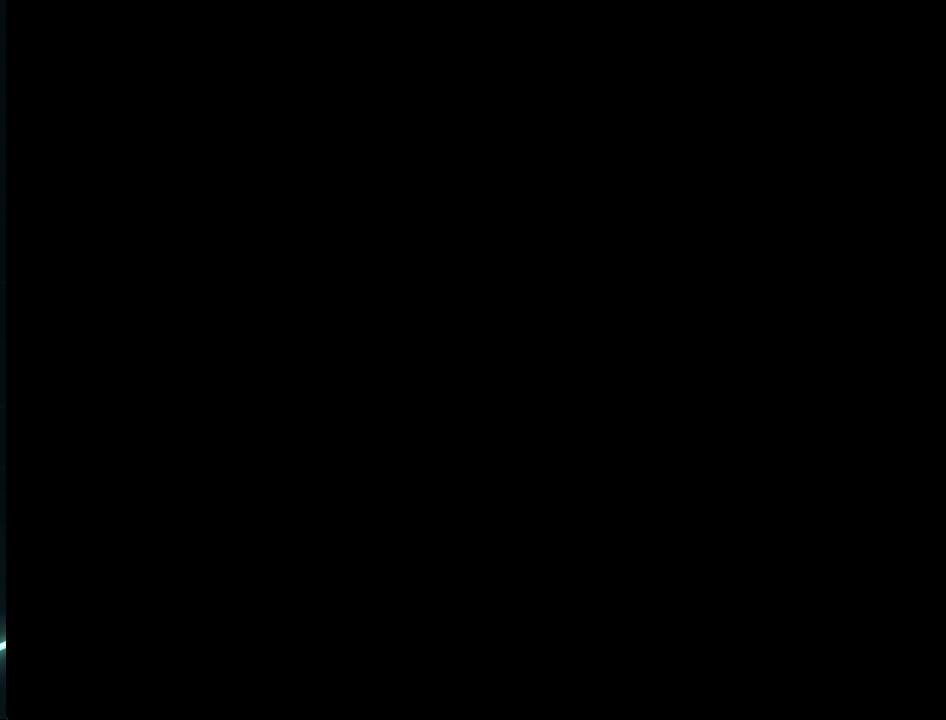
{"buttons": [], "left_stick": "center", "right_stick": "center", "events": [[251, "DPAD_UP", "down"], [417, "DPAD_UP", "up"]]}
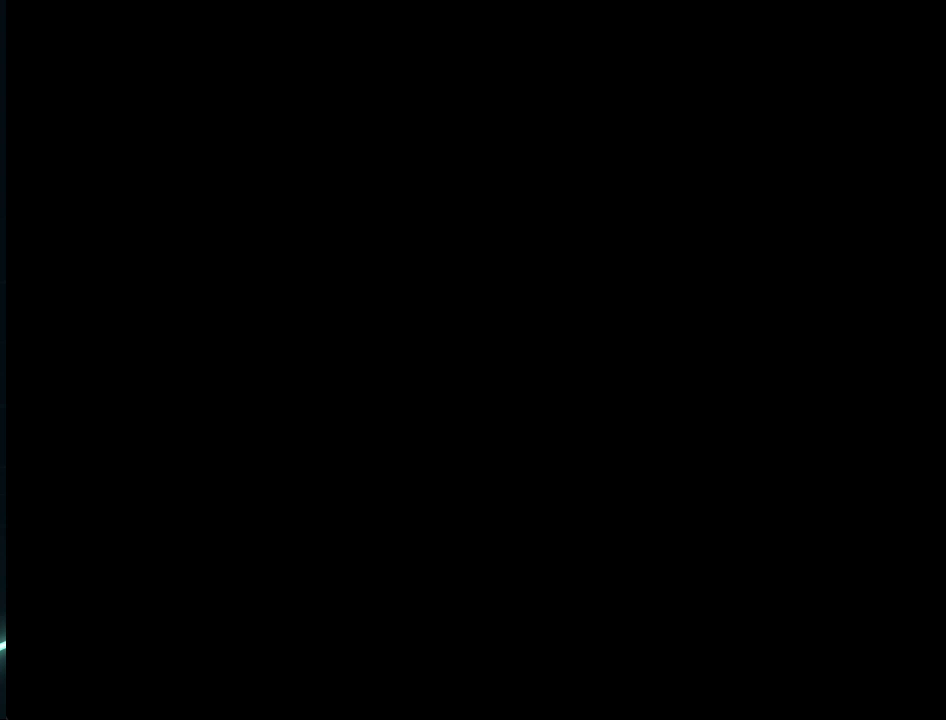
{"buttons": ["DPAD_UP"], "left_stick": "center", "right_stick": "center", "events": [[167, "right_stick", "down-left"], [417, "DPAD_UP", "down"], [500, "right_stick", "center"]]}
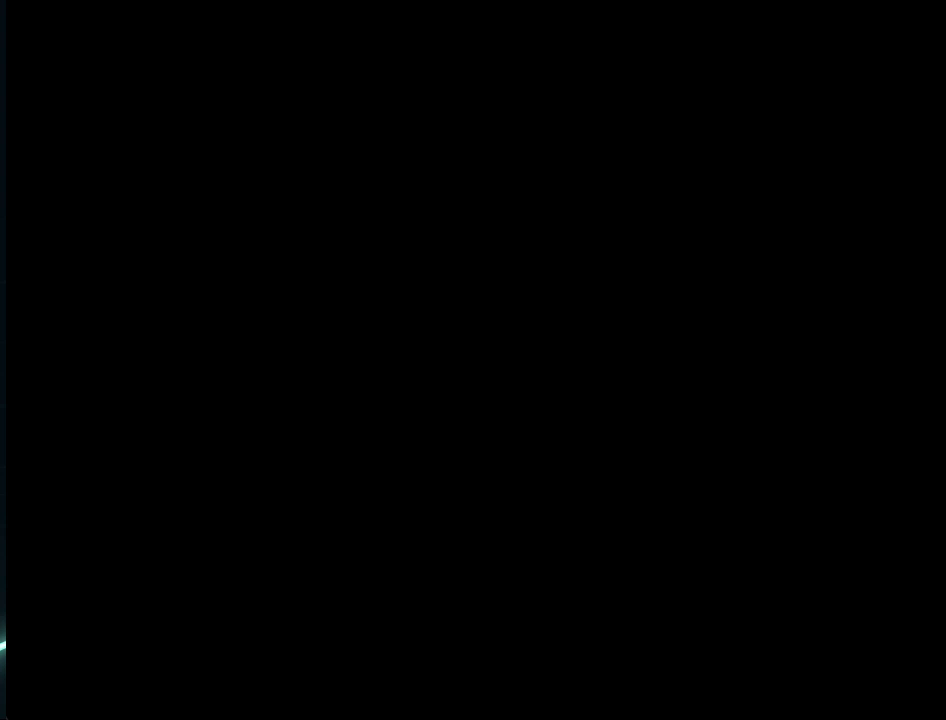
{"buttons": [], "left_stick": "center", "right_stick": "center", "events": [[84, "DPAD_UP", "up"]]}